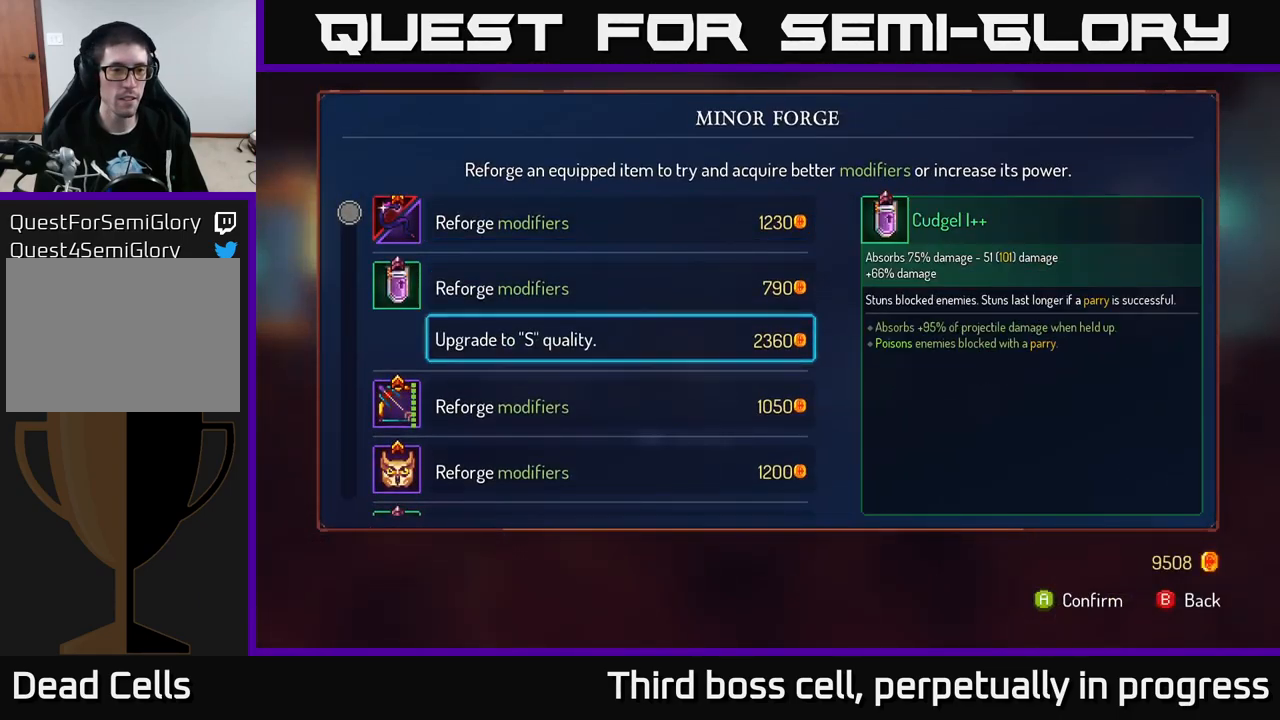
Gameplay with a controller (Xbox layout); each line is a JSON object with the inputs held at the frame after it. "events" lists button and stick changes between this image and that frame as [ms after this image, input, new state], when the widget could be followed in between.
{"buttons": [], "left_stick": "center", "right_stick": "center", "events": [[484, "left_stick", "center"]]}
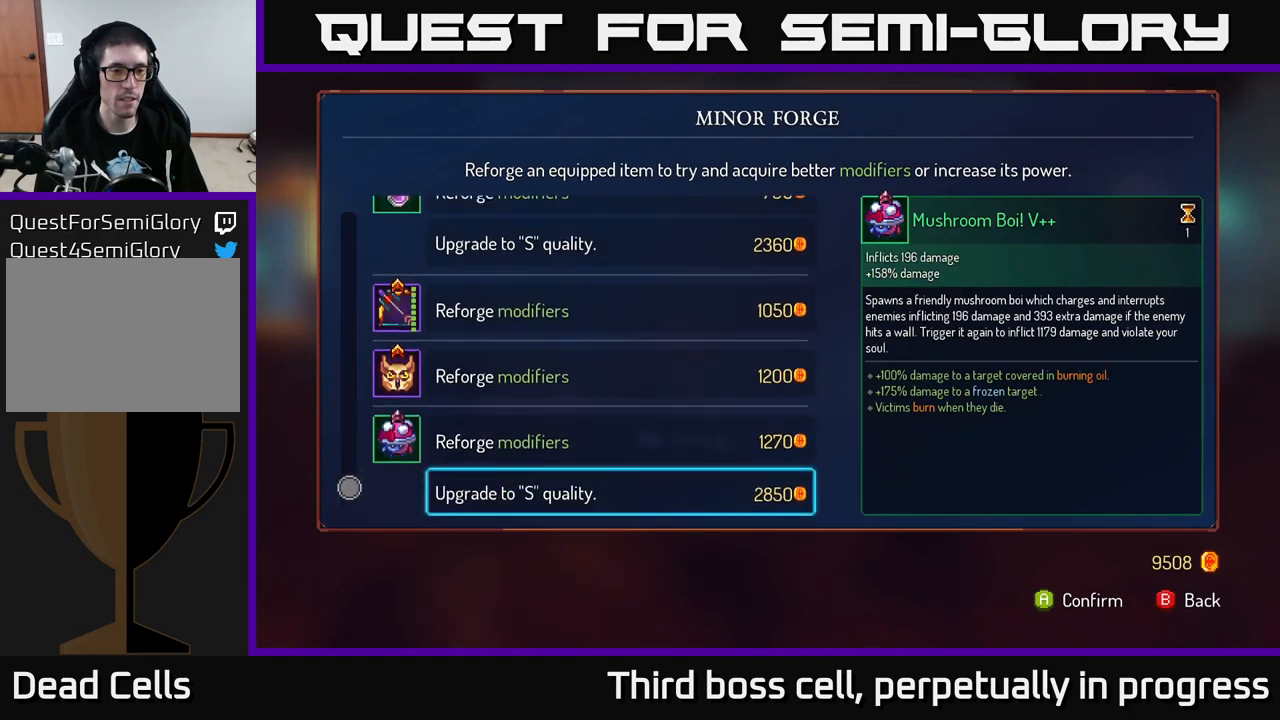
{"buttons": [], "left_stick": "center", "right_stick": "center", "events": [[450, "A", "down"], [500, "A", "up"]]}
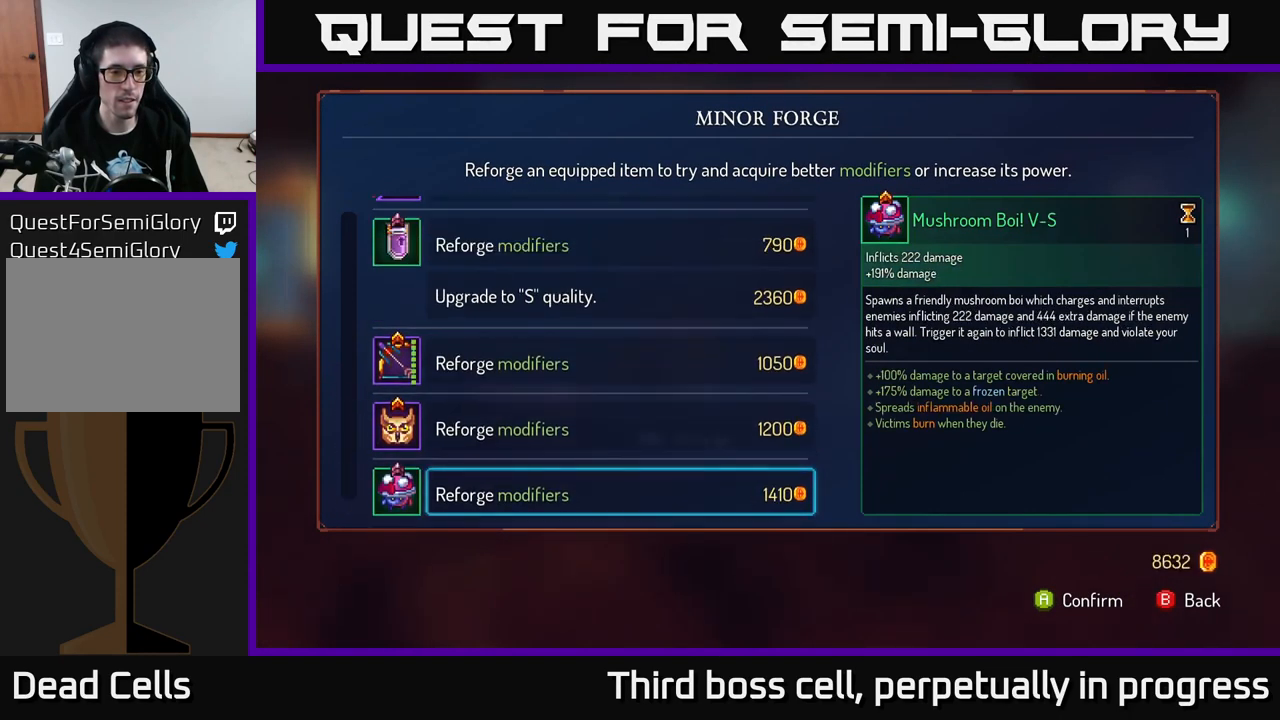
{"buttons": [], "left_stick": "center", "right_stick": "center", "events": []}
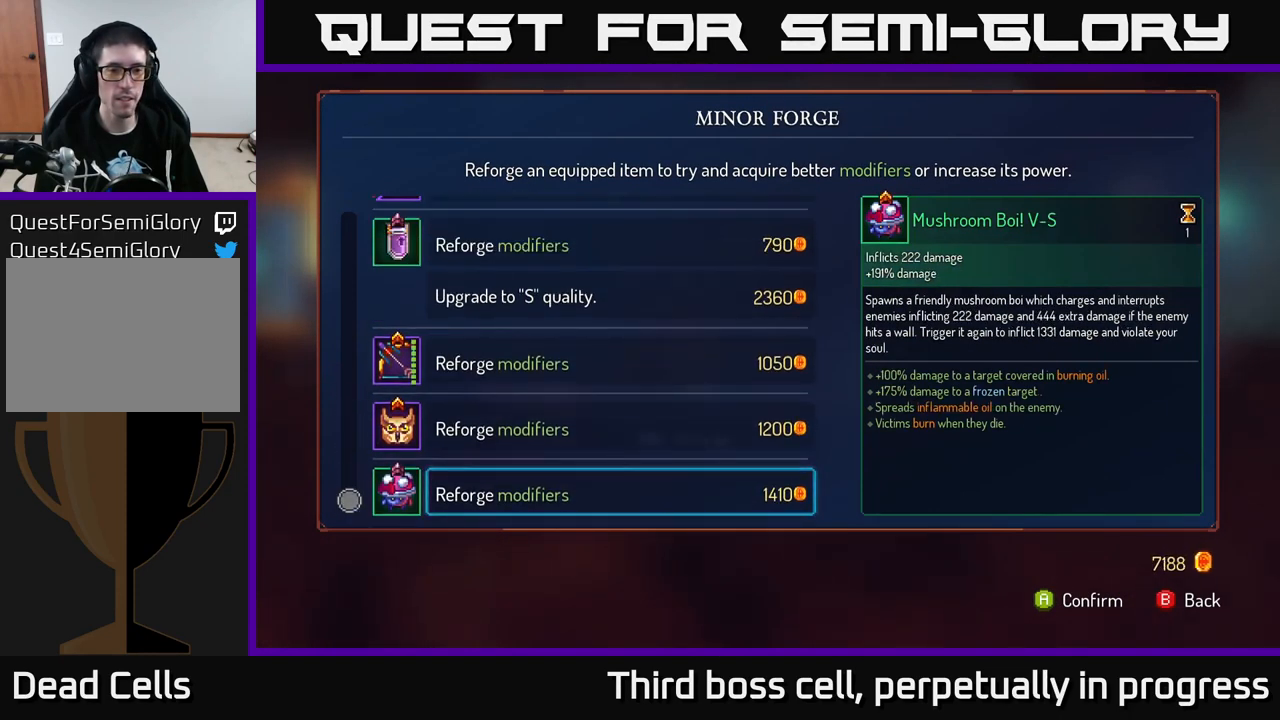
{"buttons": [], "left_stick": "right", "right_stick": "center", "events": [[50, "B", "down"], [134, "B", "up"], [201, "left_stick", "right"]]}
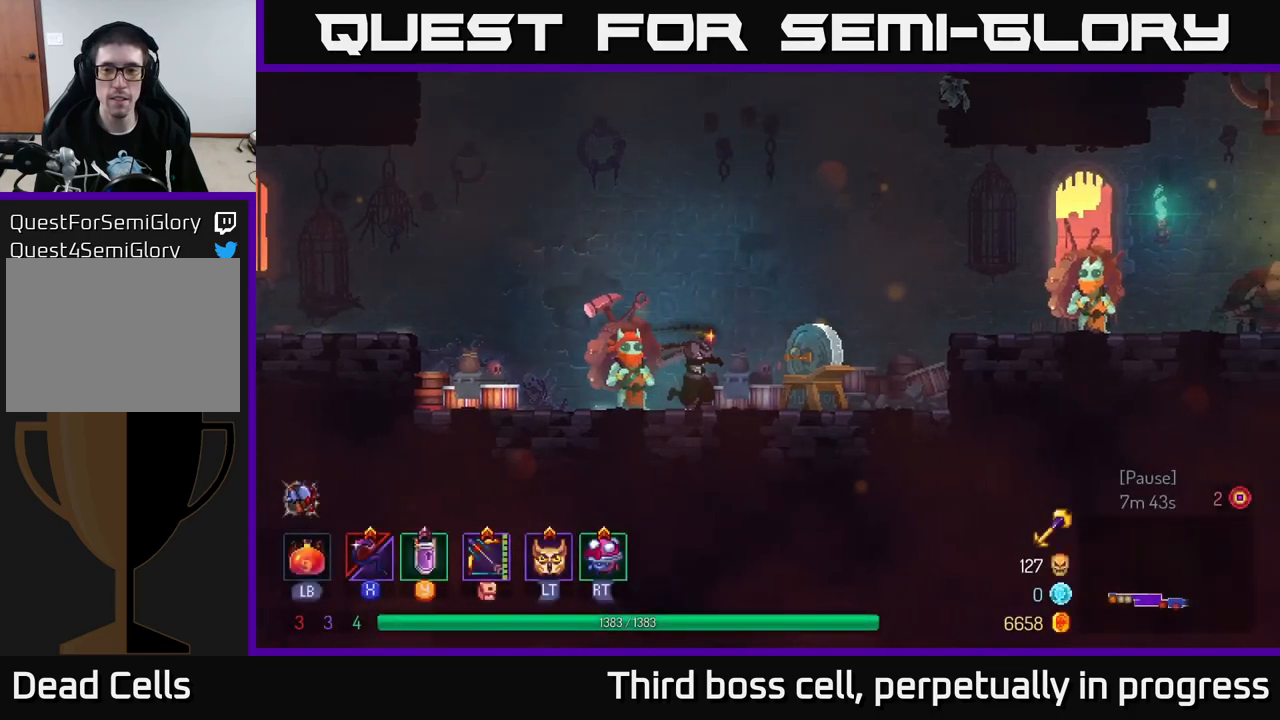
{"buttons": [], "left_stick": "right", "right_stick": "center", "events": [[183, "A", "down"], [250, "A", "up"], [333, "A", "down"], [450, "A", "up"]]}
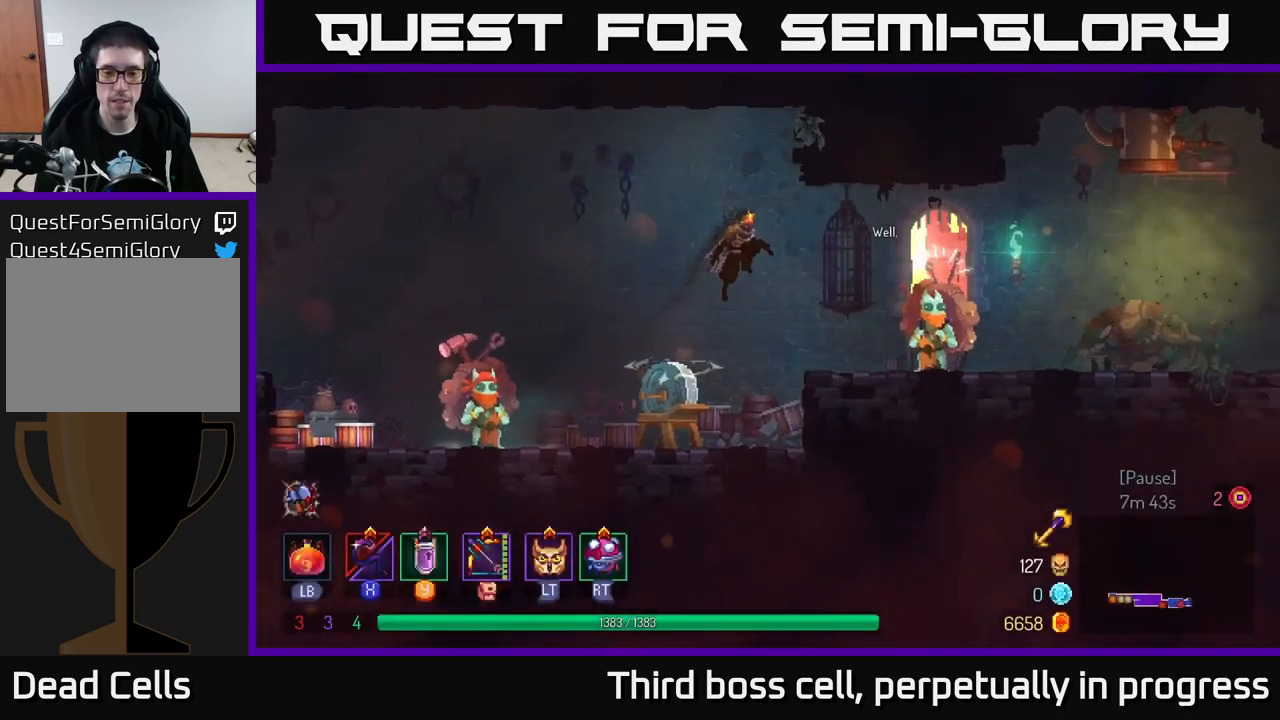
{"buttons": [], "left_stick": "left", "right_stick": "center", "events": [[100, "B", "down"], [200, "B", "up"], [433, "left_stick", "left"]]}
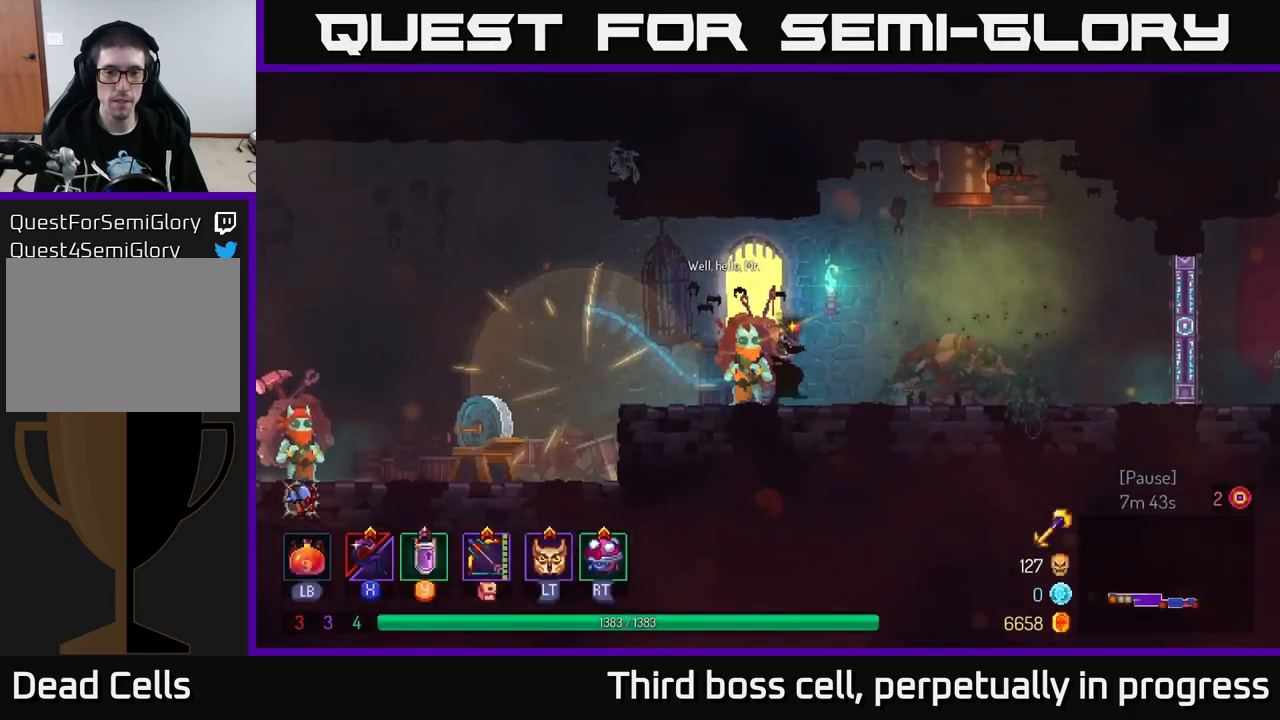
{"buttons": [], "left_stick": "center", "right_stick": "center", "events": [[67, "left_stick", "center"], [83, "R1", "down"], [200, "R1", "up"]]}
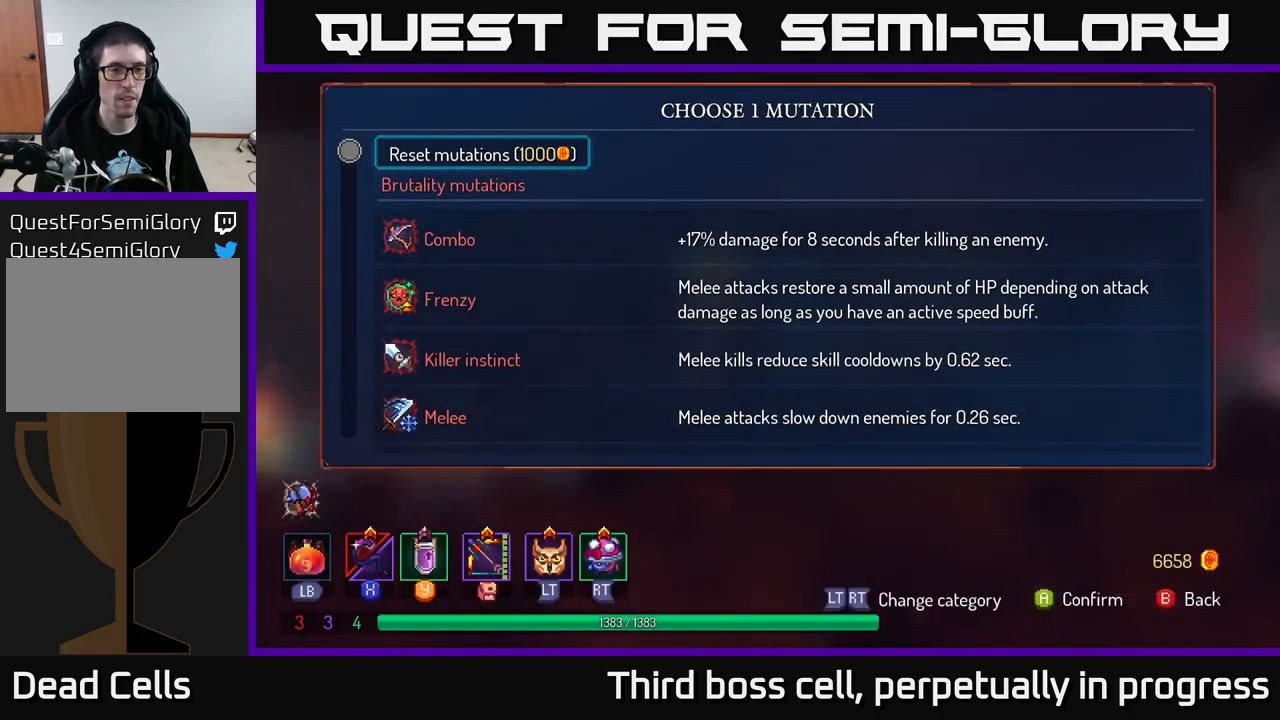
{"buttons": [], "left_stick": "center", "right_stick": "center", "events": [[117, "left_stick", "down"], [400, "left_stick", "center"]]}
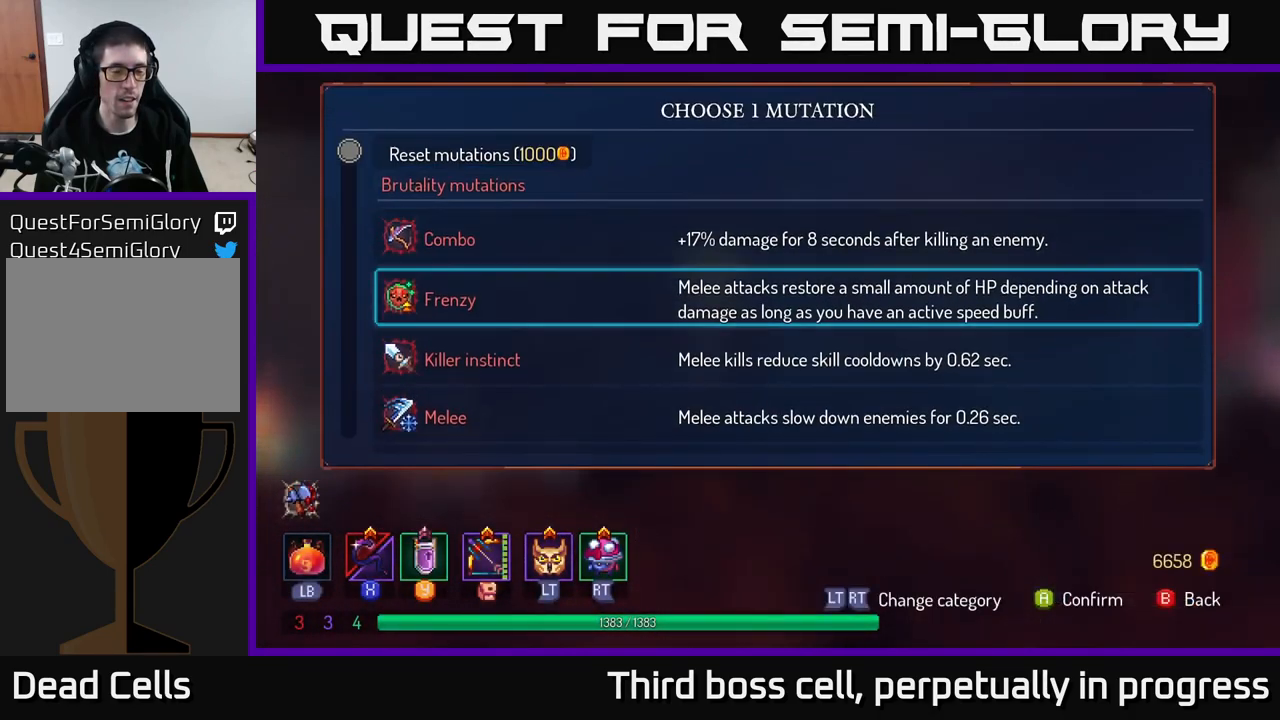
{"buttons": [], "left_stick": "down", "right_stick": "center", "events": [[167, "left_stick", "down"]]}
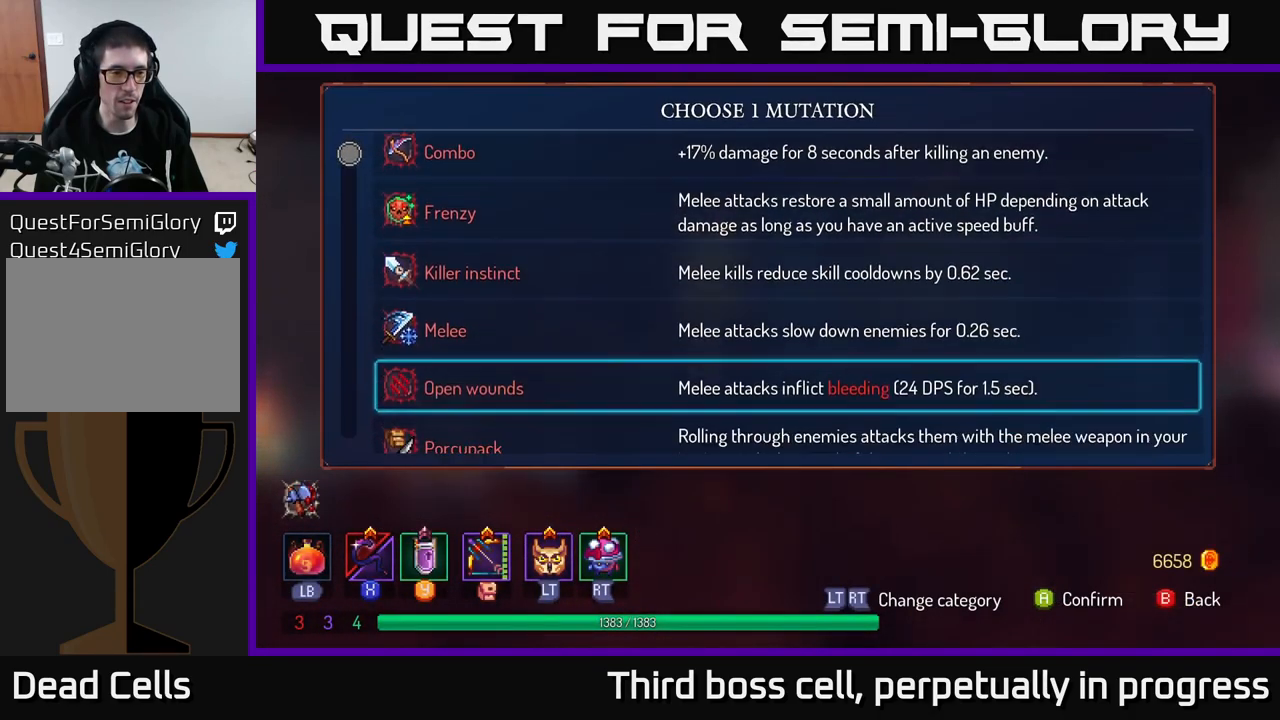
{"buttons": [], "left_stick": "up", "right_stick": "center", "events": [[17, "left_stick", "center"], [67, "left_stick", "up"]]}
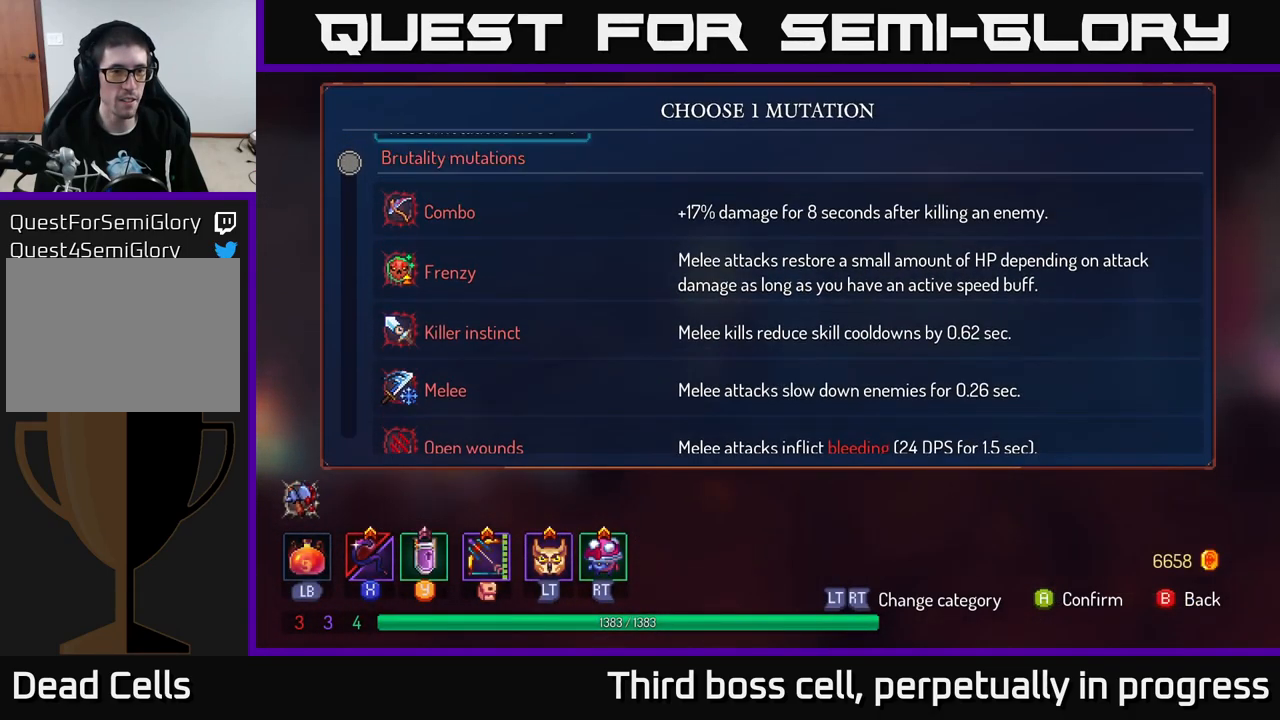
{"buttons": [], "left_stick": "down", "right_stick": "center", "events": [[33, "left_stick", "center"], [383, "left_stick", "down"]]}
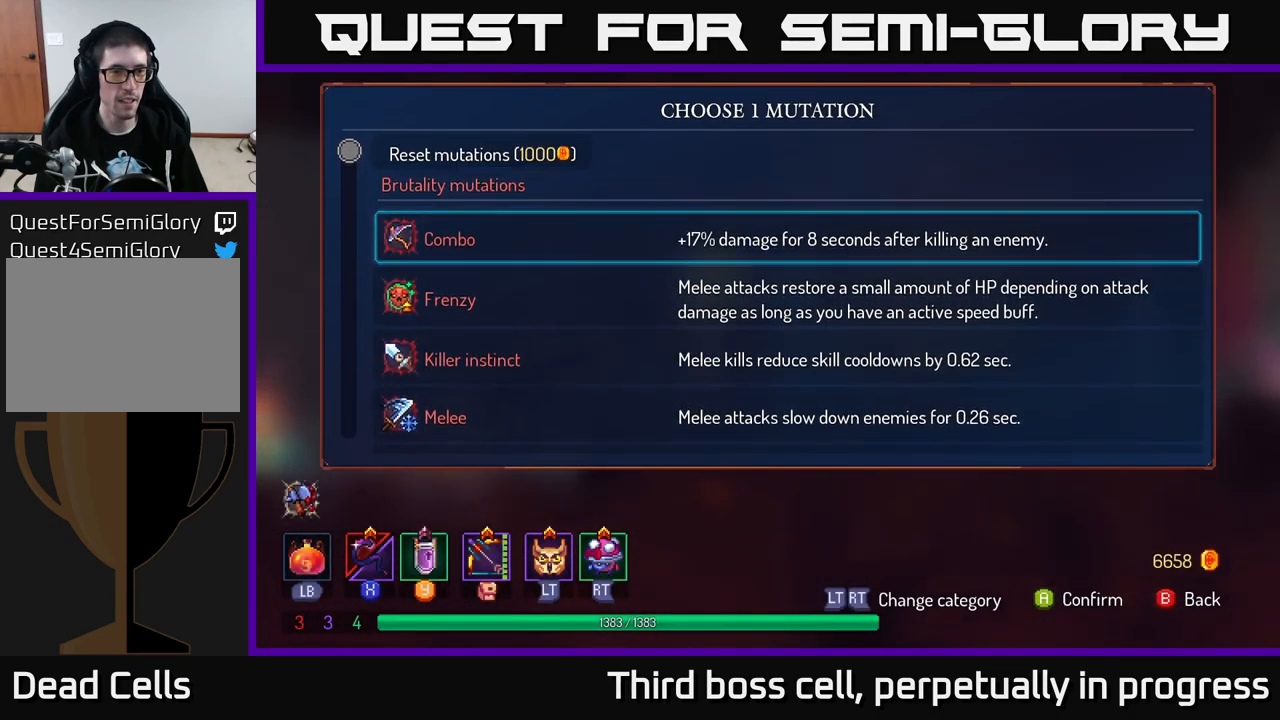
{"buttons": [], "left_stick": "right", "right_stick": "center", "events": [[17, "left_stick", "center"], [117, "A", "down"], [183, "A", "up"], [317, "B", "down"], [317, "left_stick", "right"], [367, "B", "up"]]}
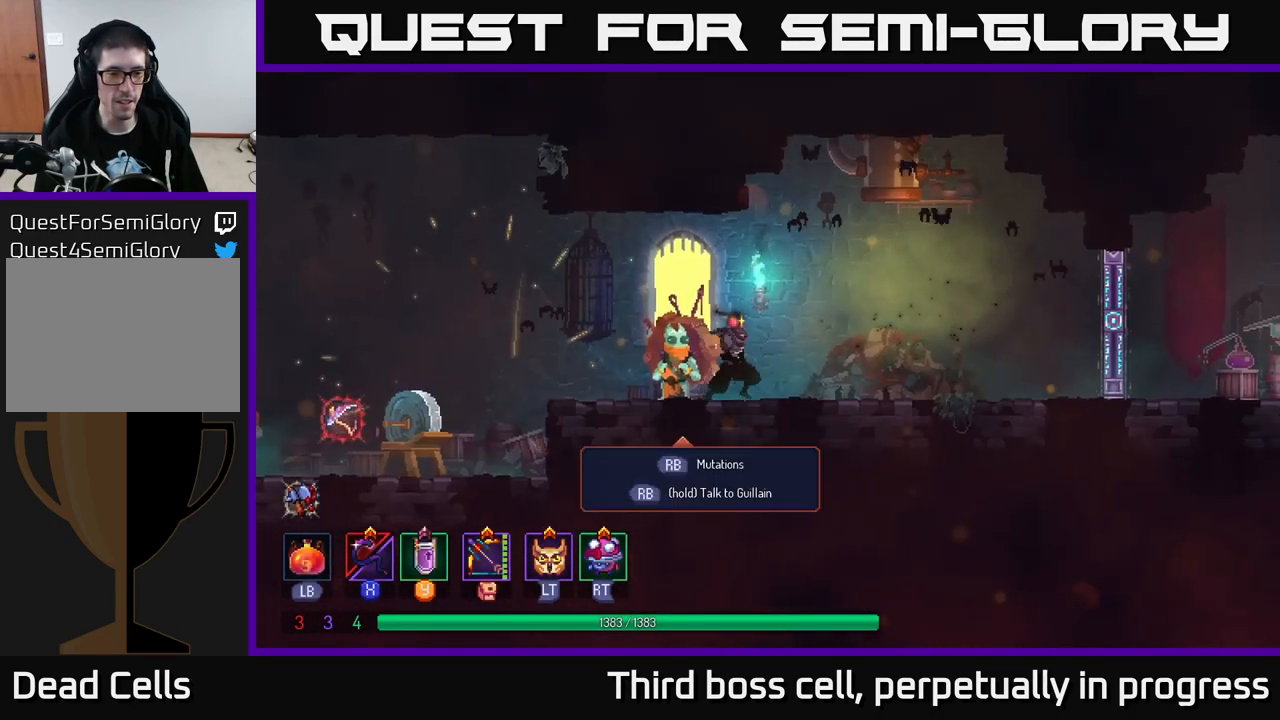
{"buttons": [], "left_stick": "right", "right_stick": "center", "events": []}
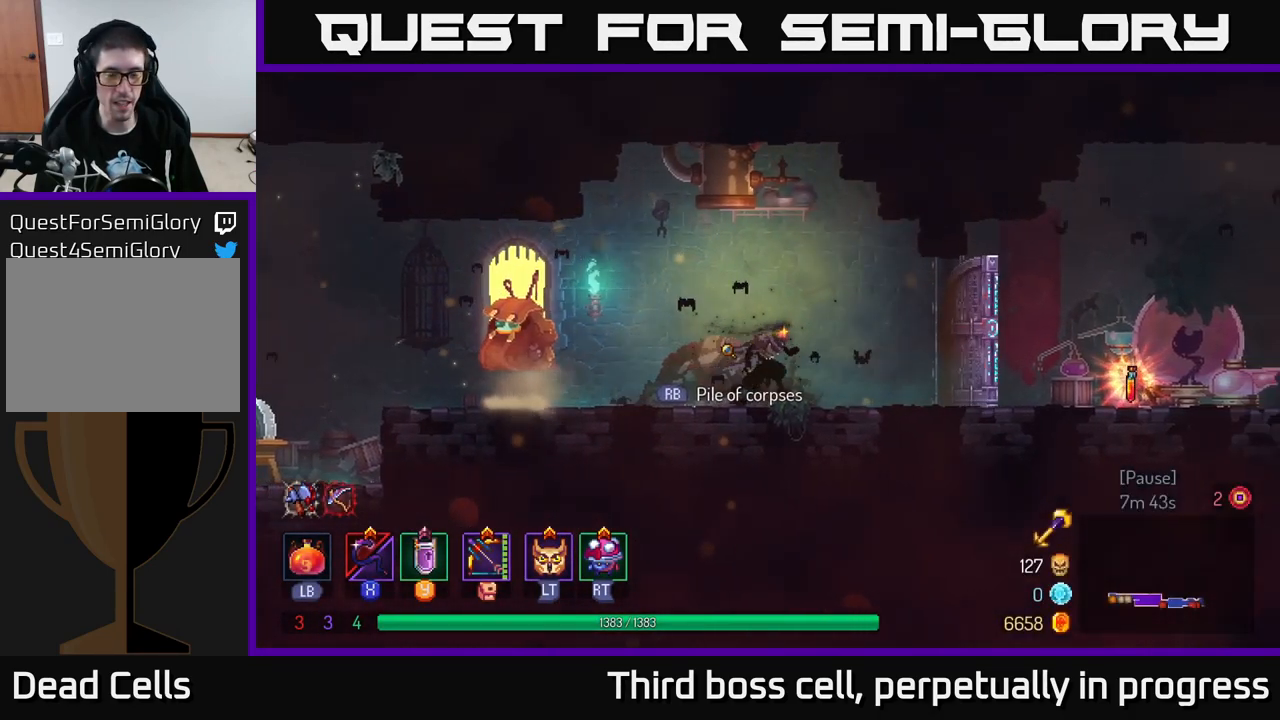
{"buttons": [], "left_stick": "right", "right_stick": "center", "events": [[316, "left_stick", "left"], [483, "left_stick", "right"]]}
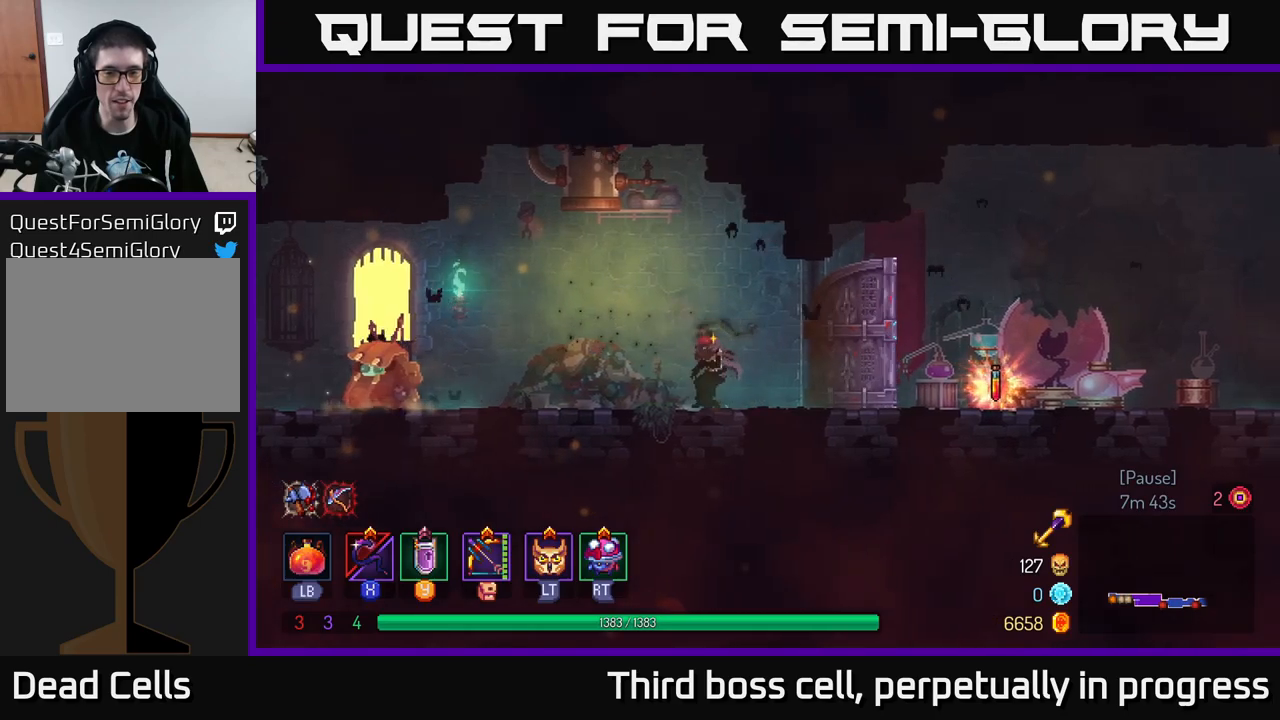
{"buttons": [], "left_stick": "right", "right_stick": "center", "events": [[233, "B", "down"], [317, "B", "up"]]}
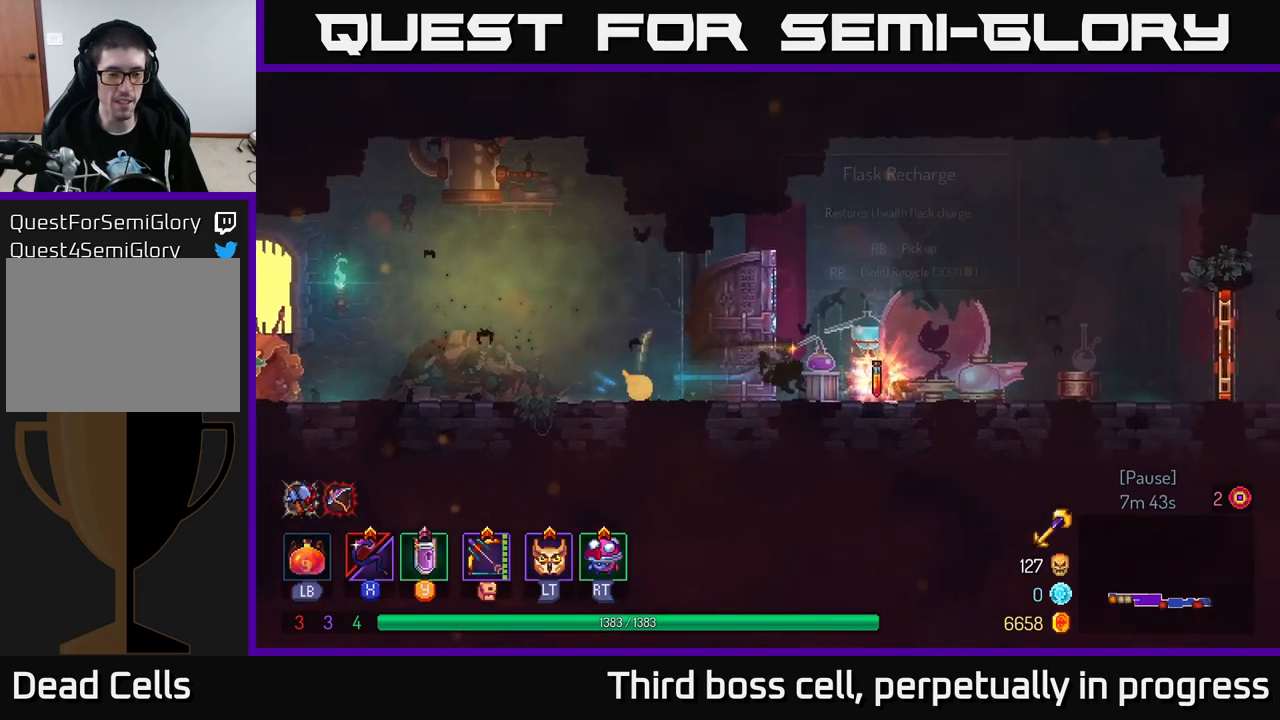
{"buttons": [], "left_stick": "center", "right_stick": "center", "events": [[183, "left_stick", "left"], [350, "left_stick", "center"]]}
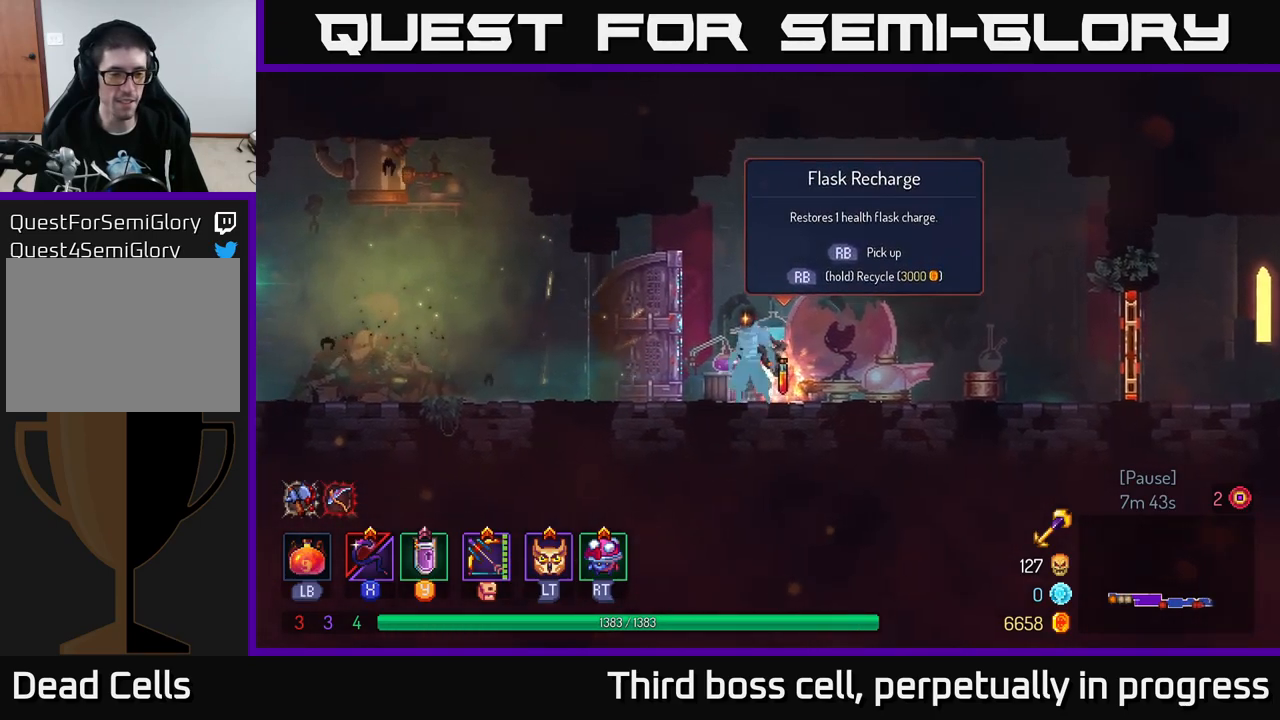
{"buttons": [], "left_stick": "center", "right_stick": "center", "events": [[367, "left_stick", "right"], [483, "left_stick", "center"]]}
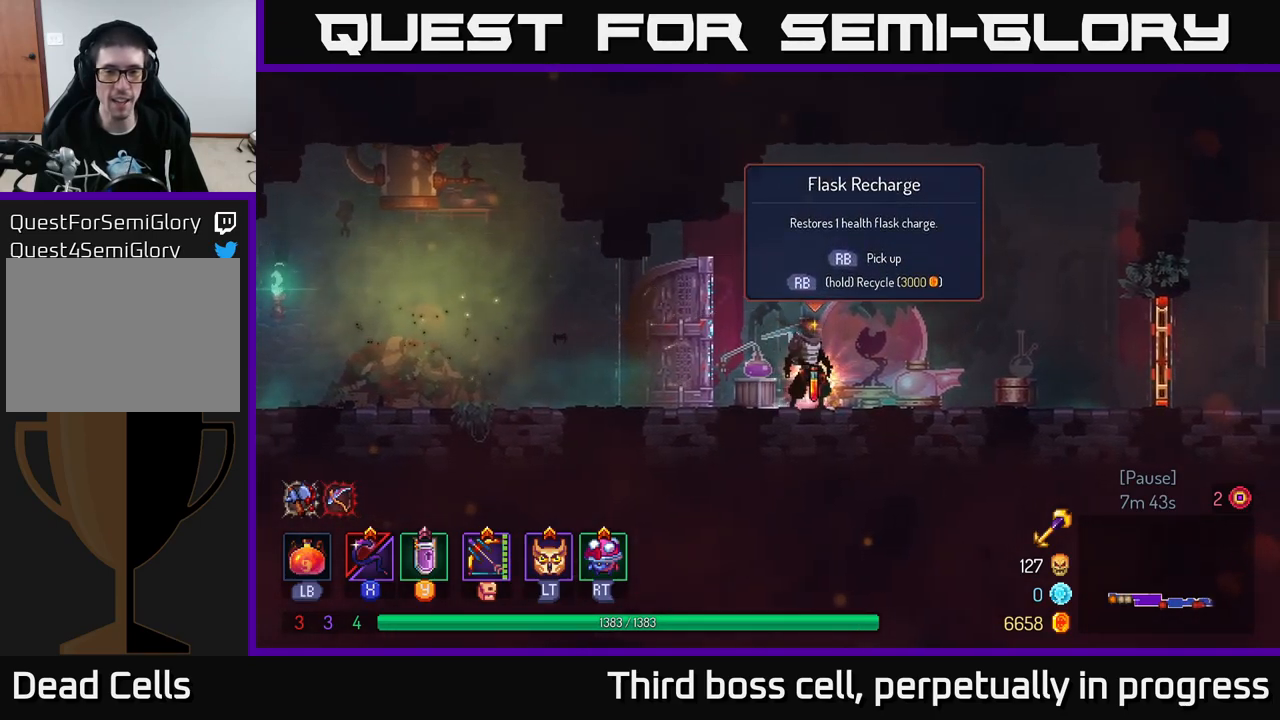
{"buttons": [], "left_stick": "center", "right_stick": "center", "events": []}
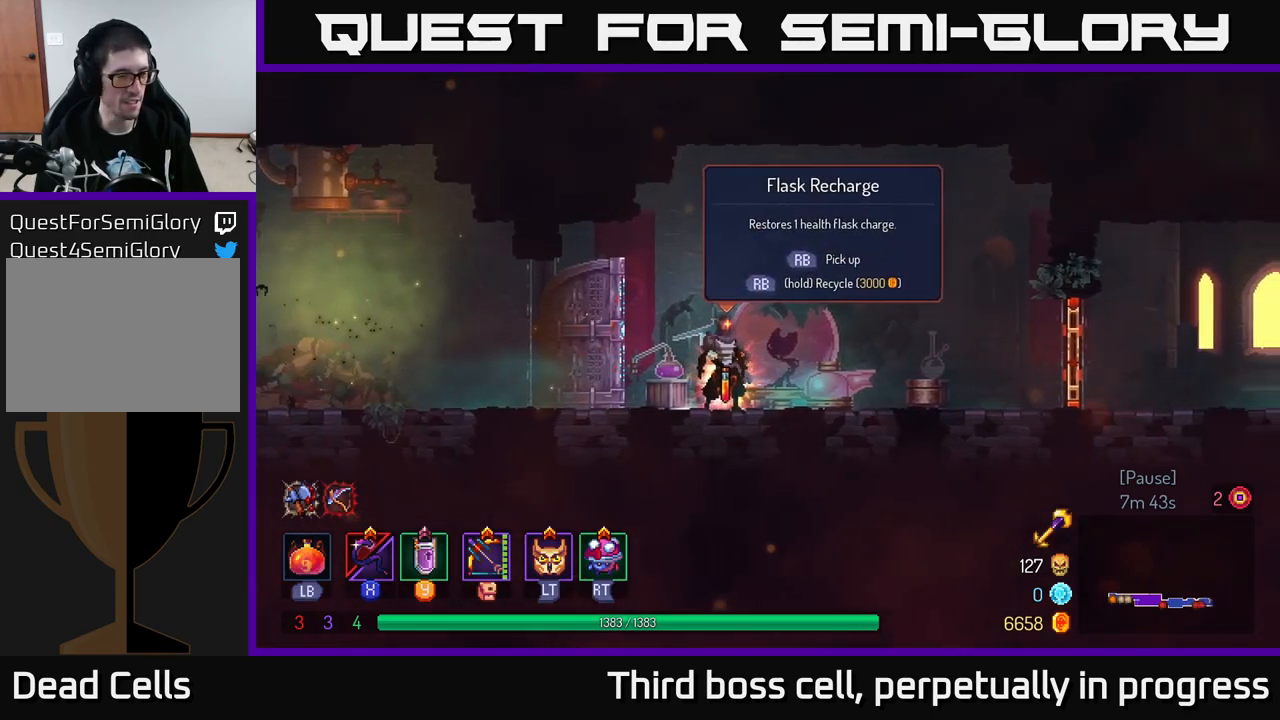
{"buttons": [], "left_stick": "center", "right_stick": "center", "events": []}
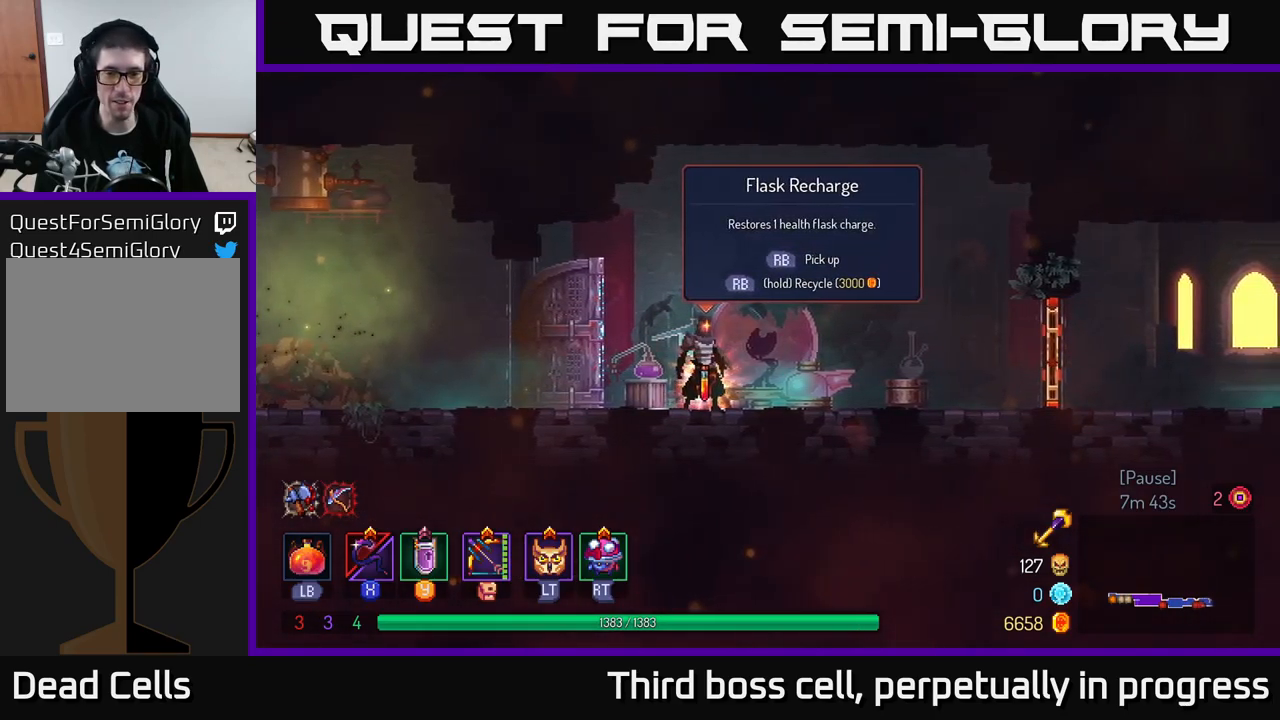
{"buttons": [], "left_stick": "center", "right_stick": "center", "events": []}
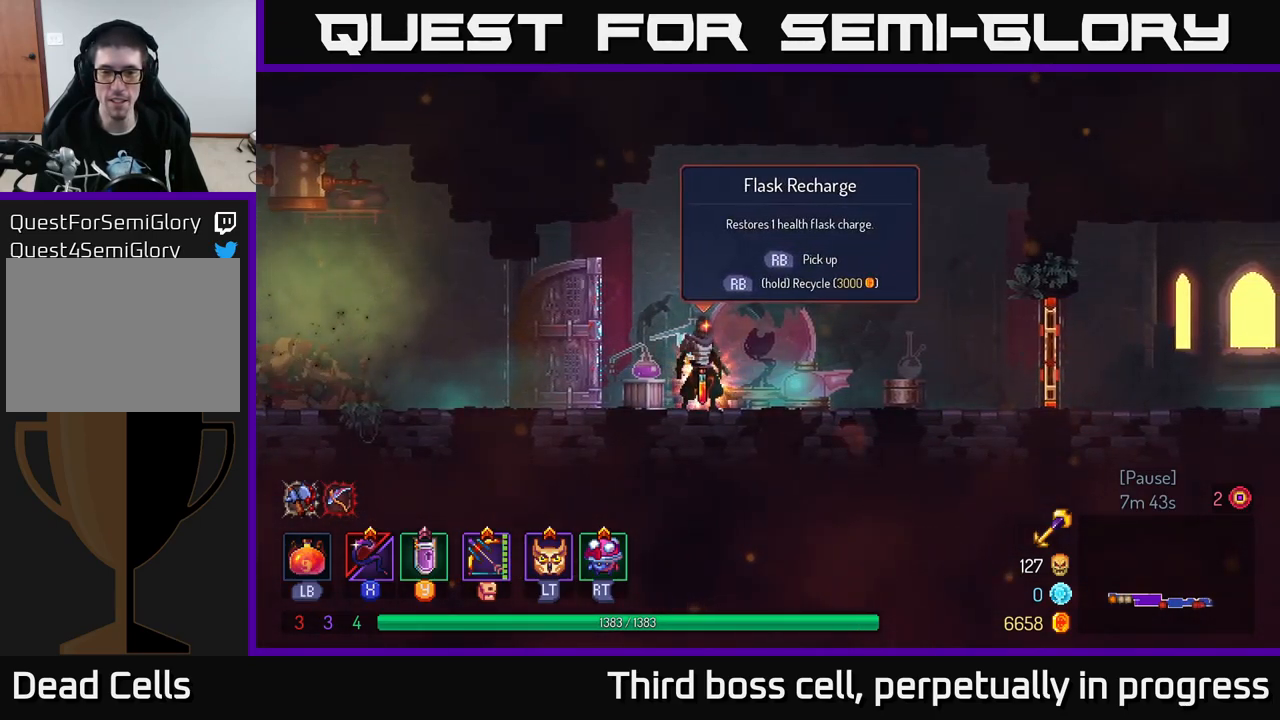
{"buttons": ["R1"], "left_stick": "center", "right_stick": "center", "events": [[33, "R1", "down"]]}
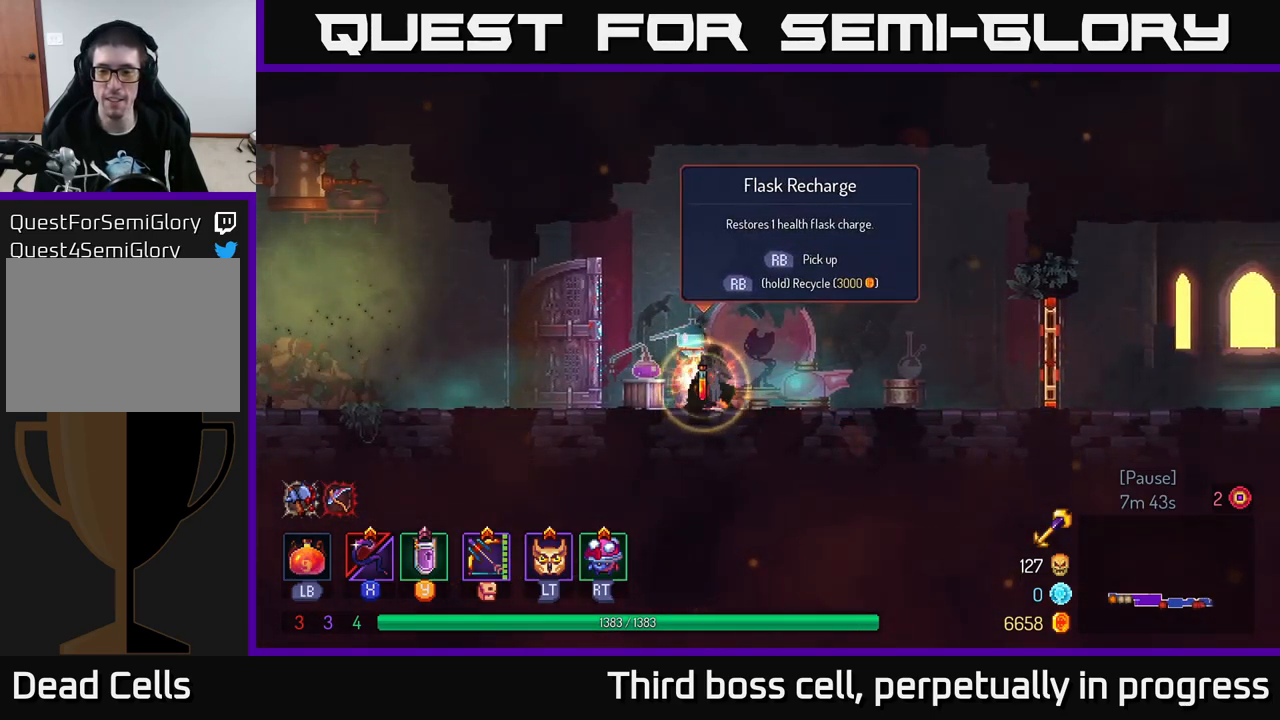
{"buttons": [], "left_stick": "right", "right_stick": "center", "events": [[283, "left_stick", "right"], [367, "R1", "up"]]}
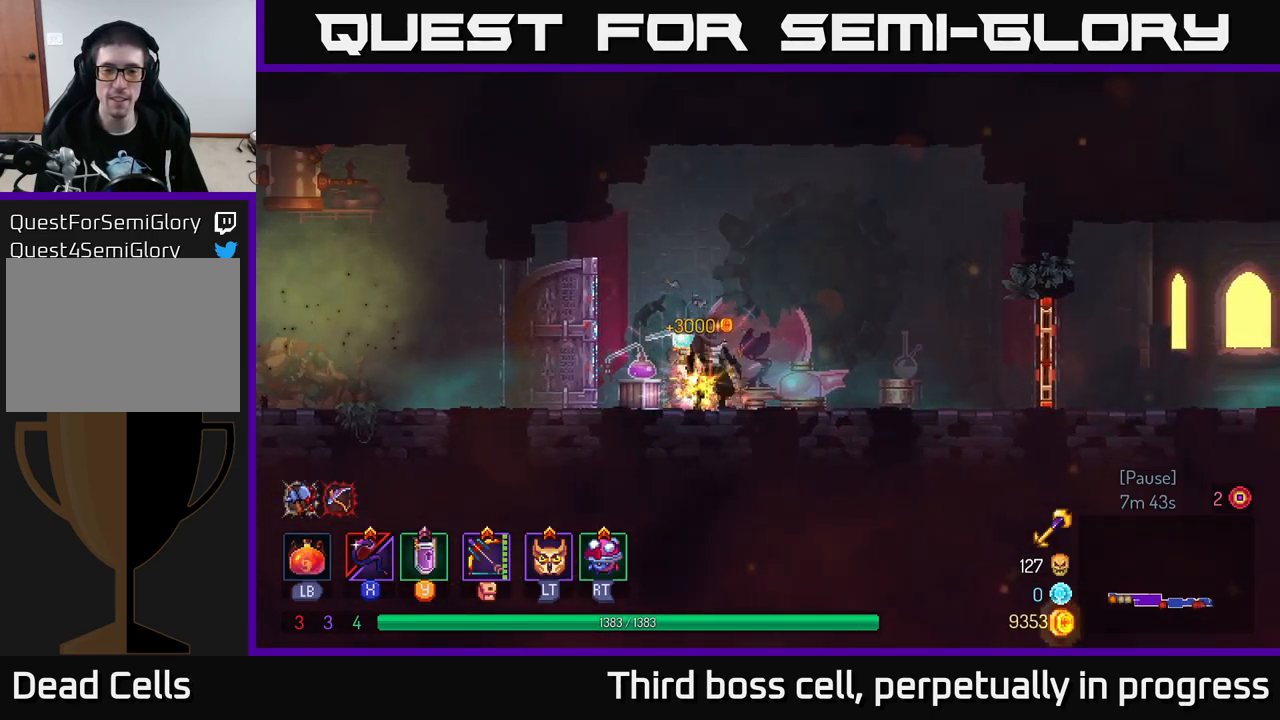
{"buttons": [], "left_stick": "center", "right_stick": "center", "events": [[183, "START", "down"], [283, "left_stick", "center"], [333, "START", "up"]]}
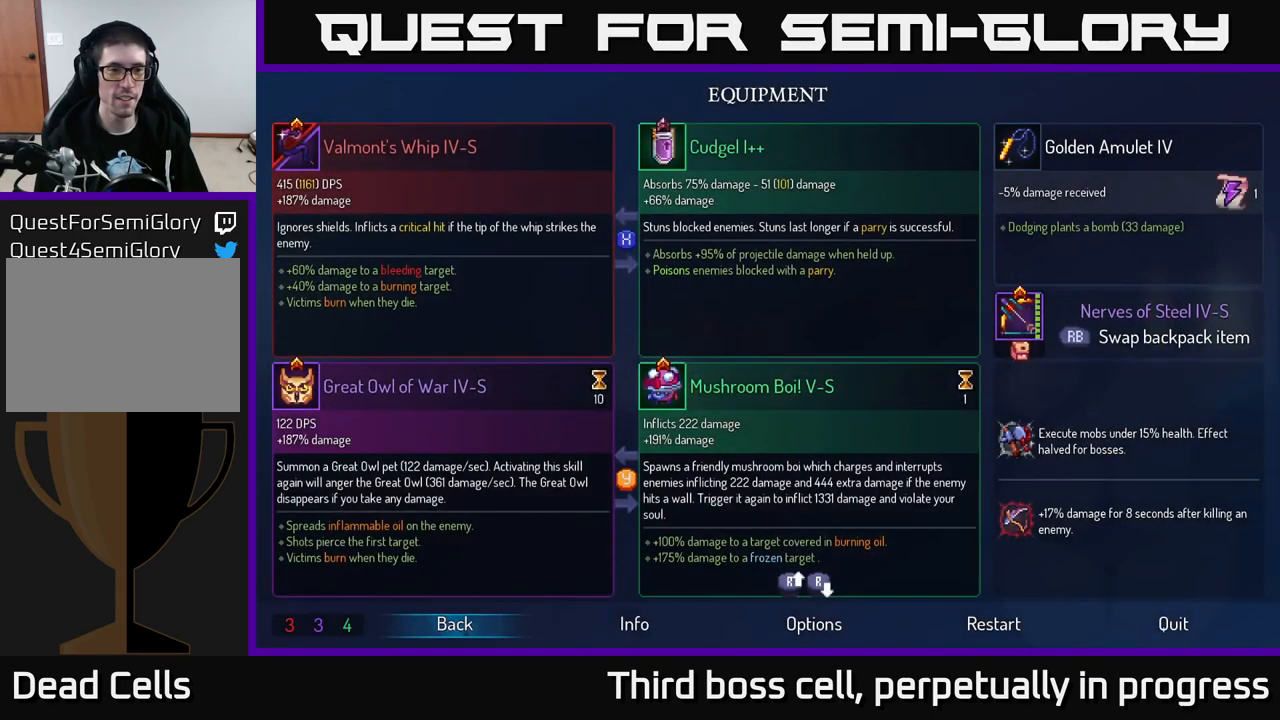
{"buttons": [], "left_stick": "center", "right_stick": "center", "events": []}
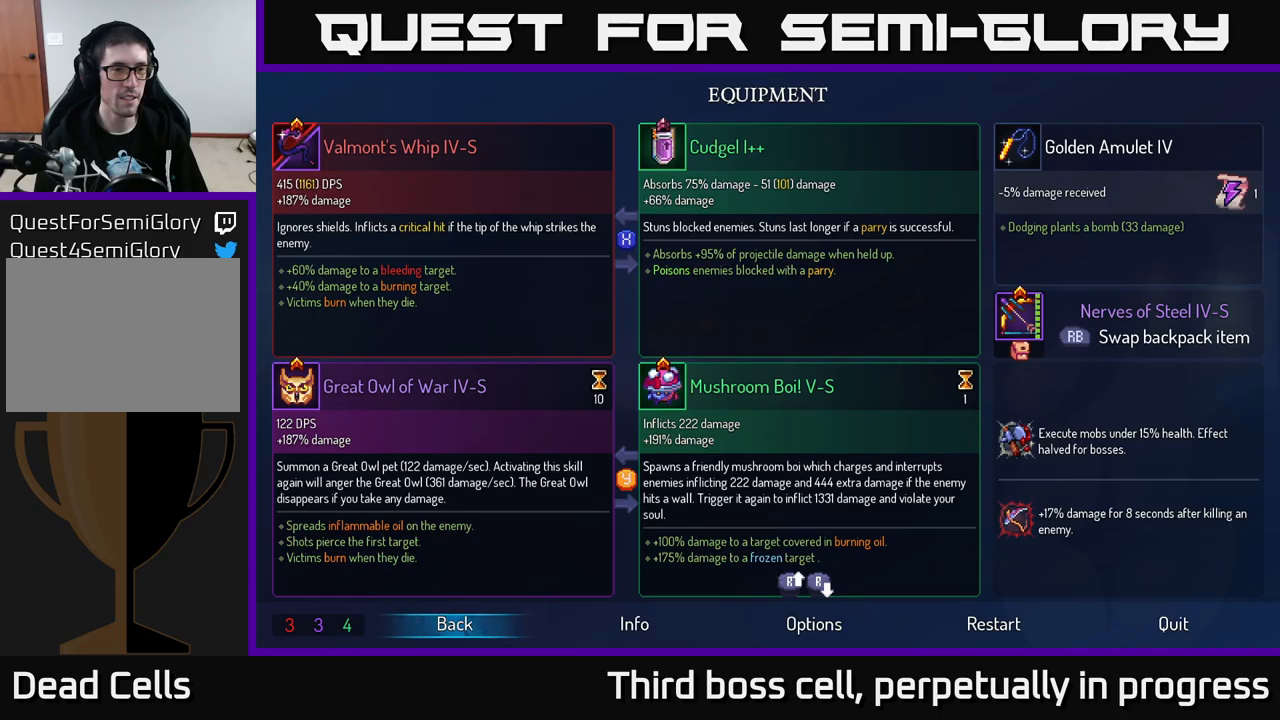
{"buttons": [], "left_stick": "center", "right_stick": "center", "events": []}
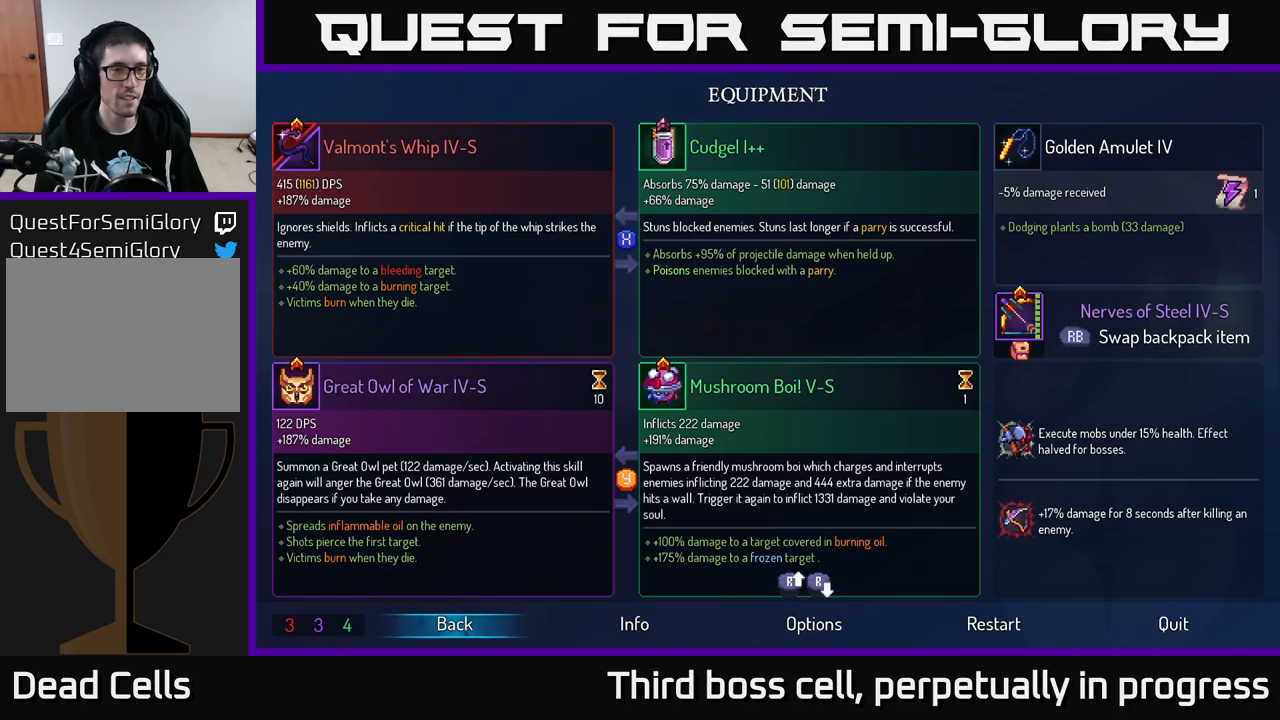
{"buttons": [], "left_stick": "right", "right_stick": "center", "events": [[384, "B", "down"], [384, "left_stick", "right"], [434, "B", "up"]]}
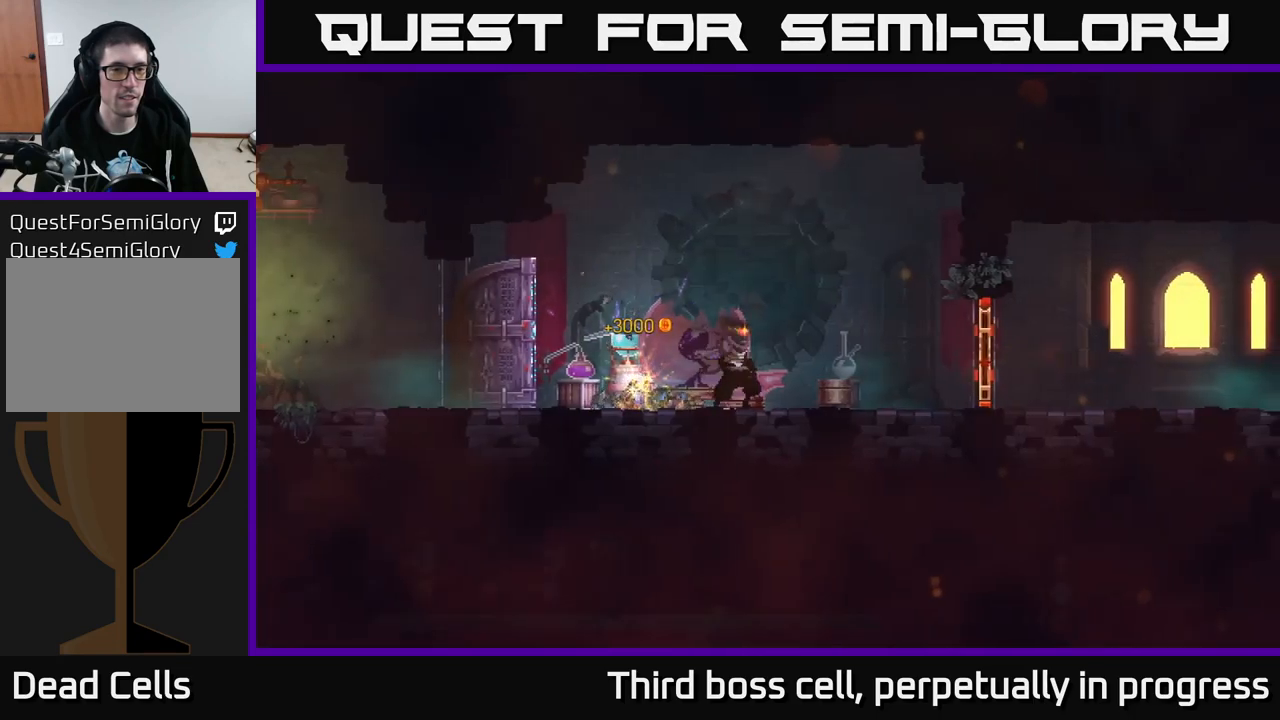
{"buttons": [], "left_stick": "right", "right_stick": "center", "events": [[334, "A", "down"], [400, "A", "up"]]}
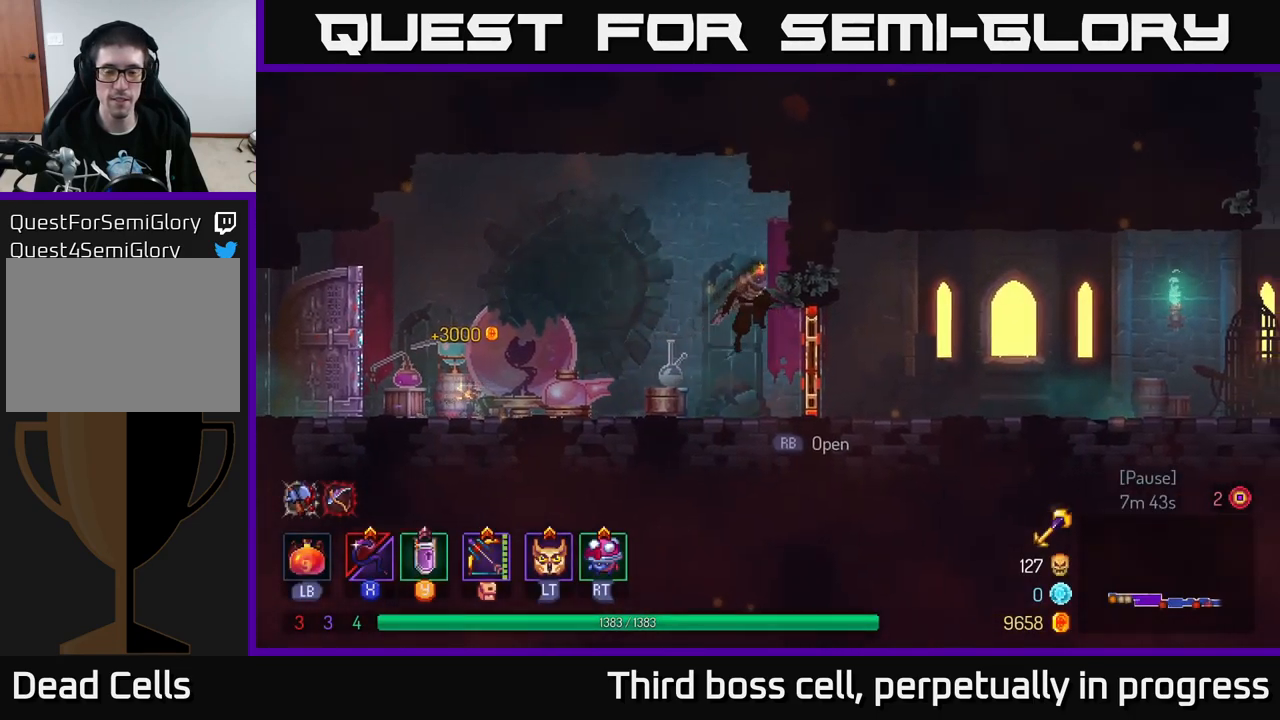
{"buttons": ["START"], "left_stick": "right", "right_stick": "center", "events": [[150, "B", "down"], [267, "B", "up"], [400, "START", "down"]]}